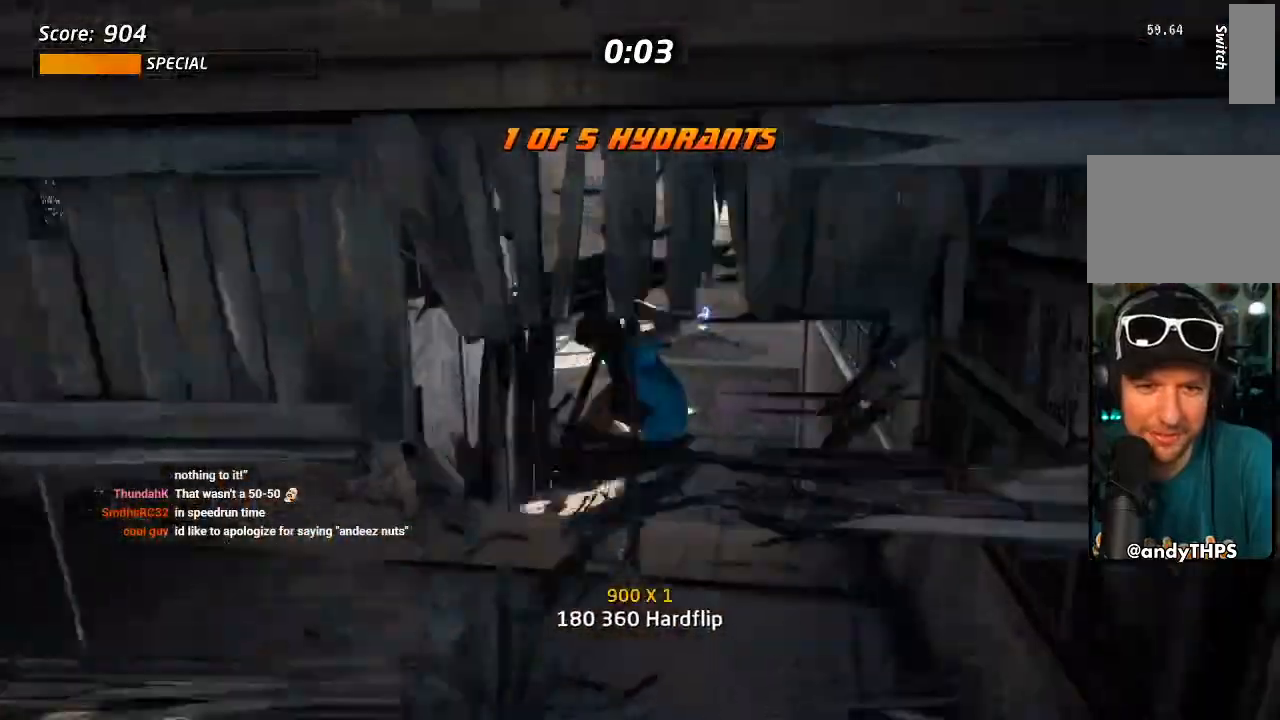
Gameplay with a controller (PlayStation layout); each line is a JSON object with the inputs held at the frame after it (dt_ms = milliseconds from this image to that frame). "events" lists button and stick changes between this image and that frame as [ms after this image, input, new state], when the widget could be followed in between.
{"dt_ms": 500, "buttons": ["CROSS"], "left_stick": "center", "right_stick": "center", "events": [[17, "L1", "up"]]}
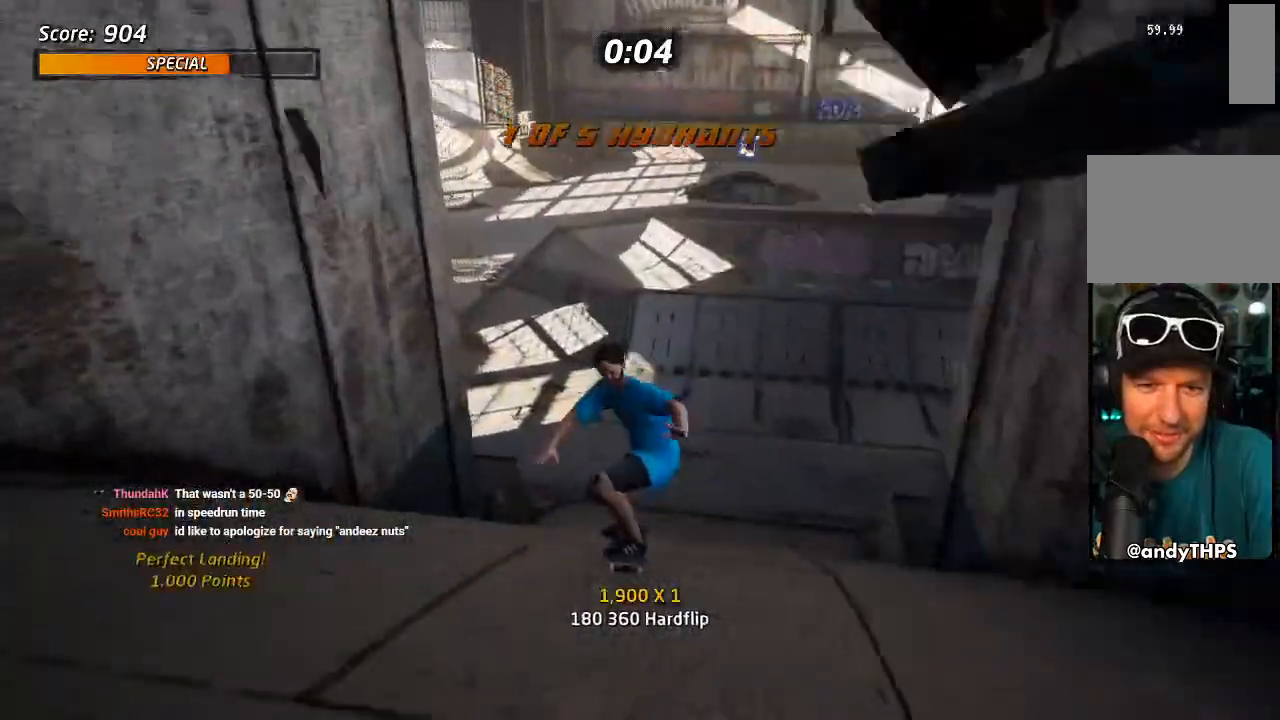
{"dt_ms": 500, "buttons": ["CROSS", "DPAD_RIGHT"], "left_stick": "center", "right_stick": "center", "events": [[333, "DPAD_RIGHT", "down"]]}
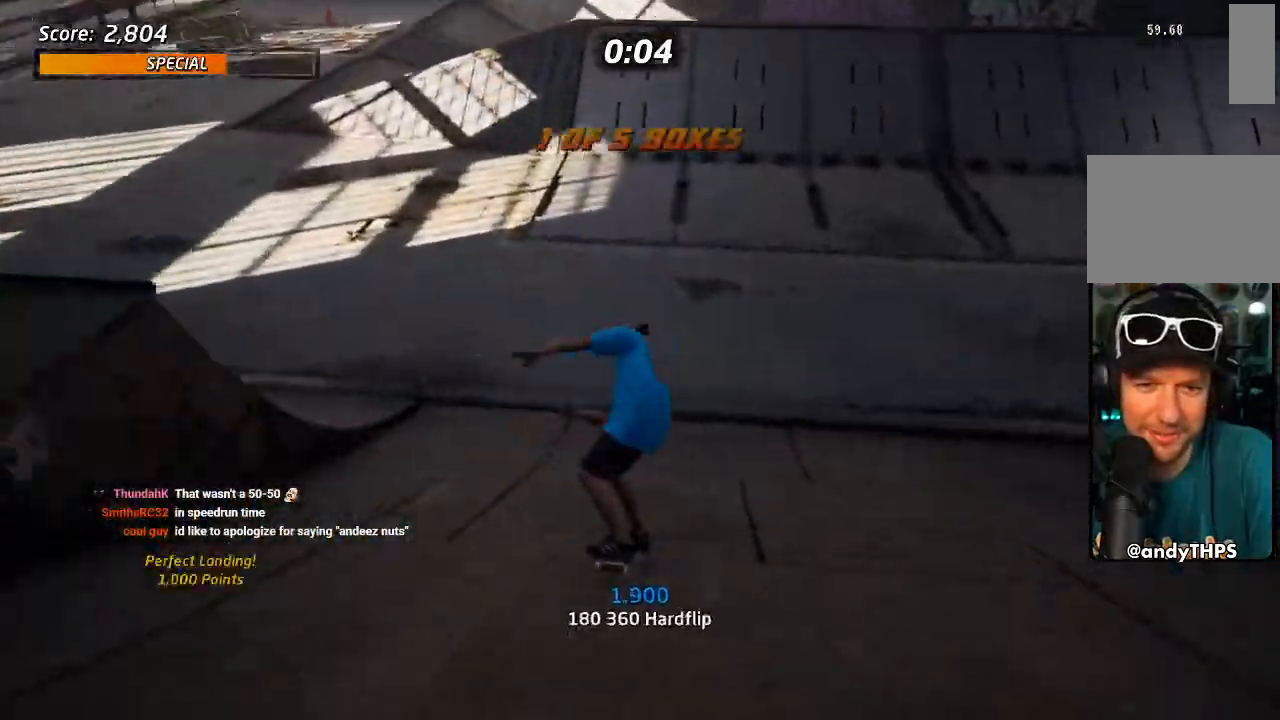
{"dt_ms": 500, "buttons": ["CROSS"], "left_stick": "center", "right_stick": "center", "events": [[17, "DPAD_RIGHT", "up"], [233, "DPAD_LEFT", "down"], [317, "DPAD_LEFT", "up"]]}
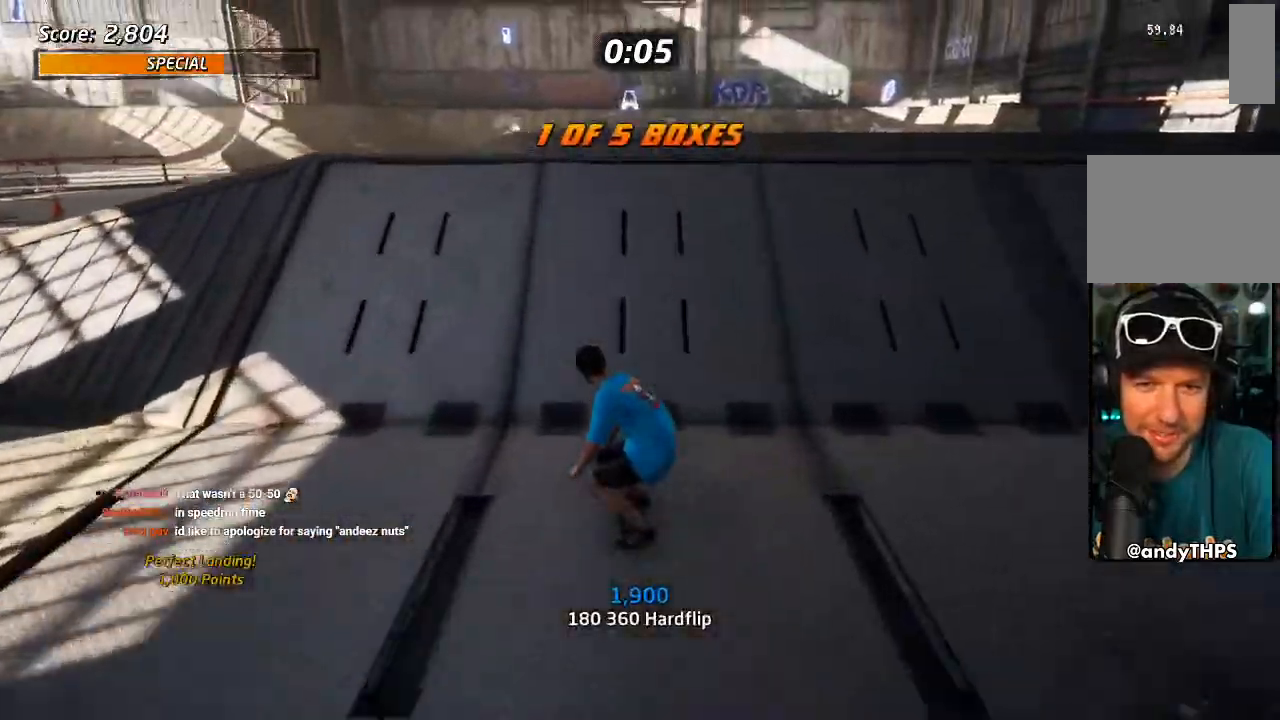
{"dt_ms": 1000, "buttons": ["CROSS"], "left_stick": "center", "right_stick": "center"}
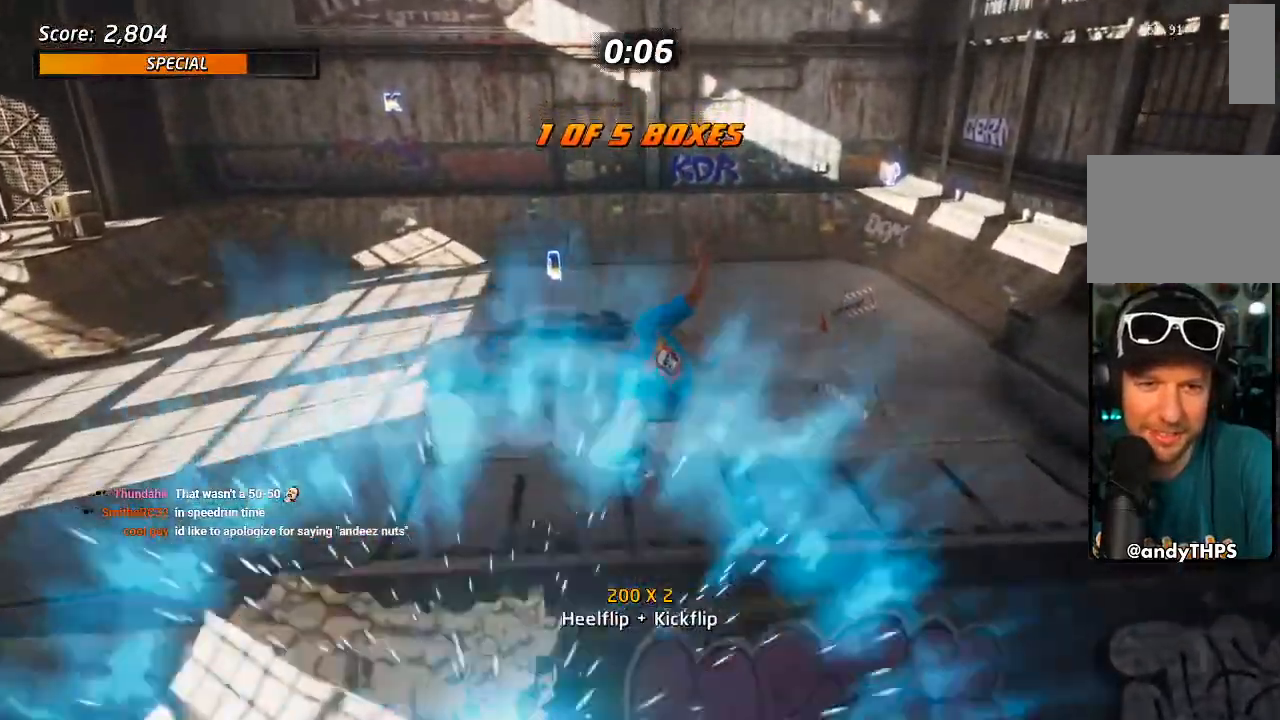
{"dt_ms": 500, "buttons": ["CROSS"], "left_stick": "center", "right_stick": "center", "events": [[383, "DPAD_UP", "down"], [467, "DPAD_UP", "up"]]}
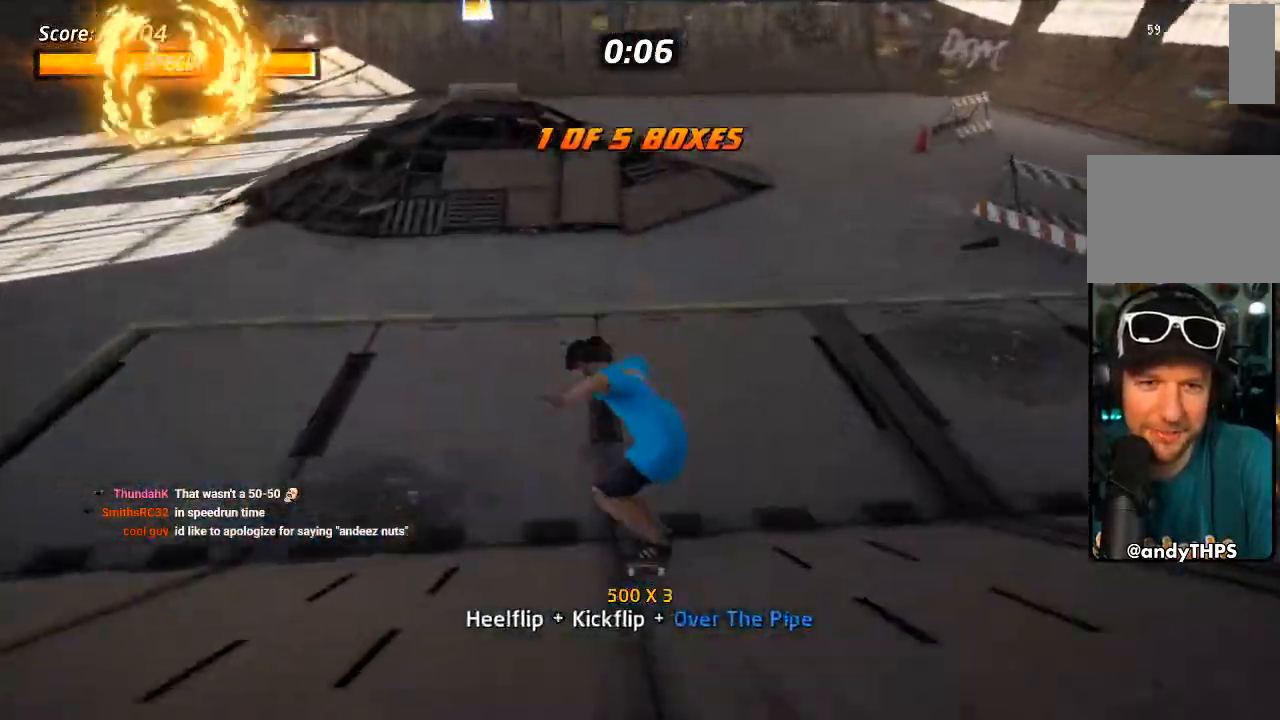
{"dt_ms": 500, "buttons": ["CROSS", "DPAD_DOWN", "DPAD_LEFT"], "left_stick": "center", "right_stick": "center", "events": [[50, "DPAD_UP", "down"], [133, "DPAD_LEFT", "down"], [367, "CROSS", "up"], [417, "CROSS", "down"], [417, "DPAD_UP", "up"], [450, "DPAD_DOWN", "down"]]}
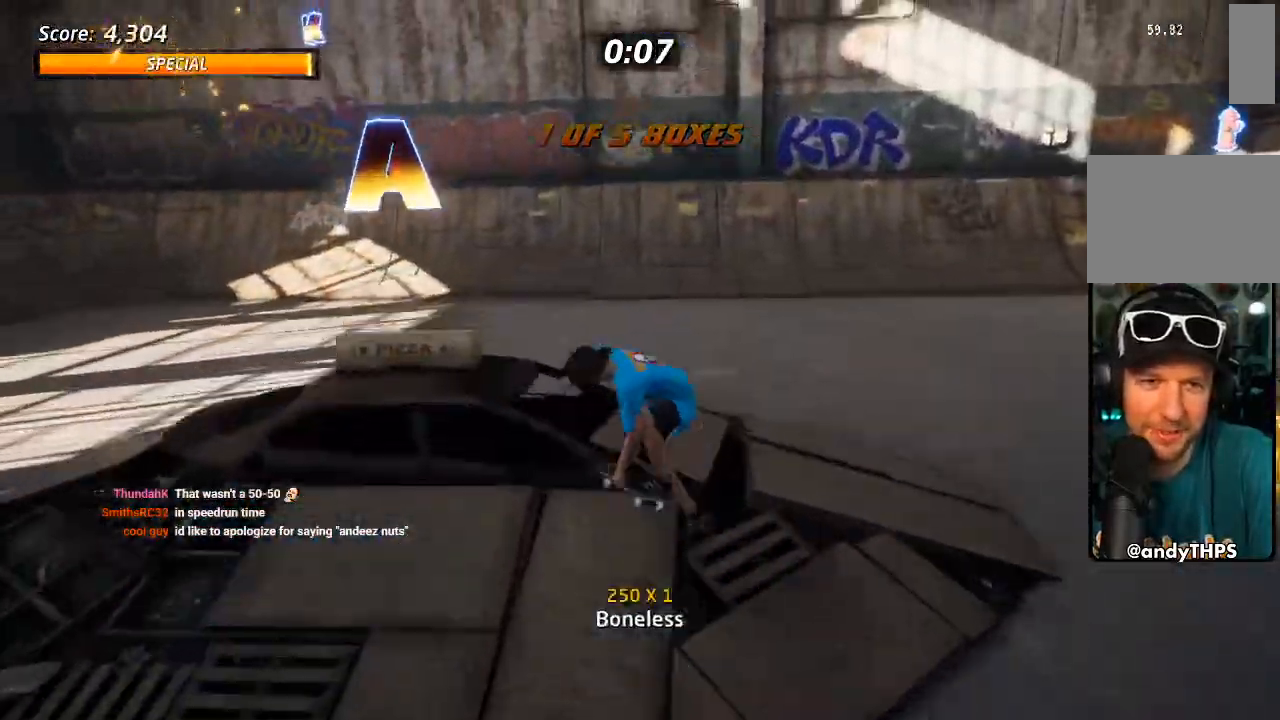
{"dt_ms": 1000, "buttons": [], "left_stick": "center", "right_stick": "center", "events": [[33, "DPAD_DOWN", "up"], [50, "DPAD_LEFT", "up"], [67, "CROSS", "up"], [150, "CROSS", "down"], [233, "R1", "down"], [283, "CROSS", "up"], [350, "R1", "up"], [633, "DPAD_DOWN", "down"], [700, "CROSS", "down"], [733, "DPAD_DOWN", "up"], [800, "CROSS", "up"]]}
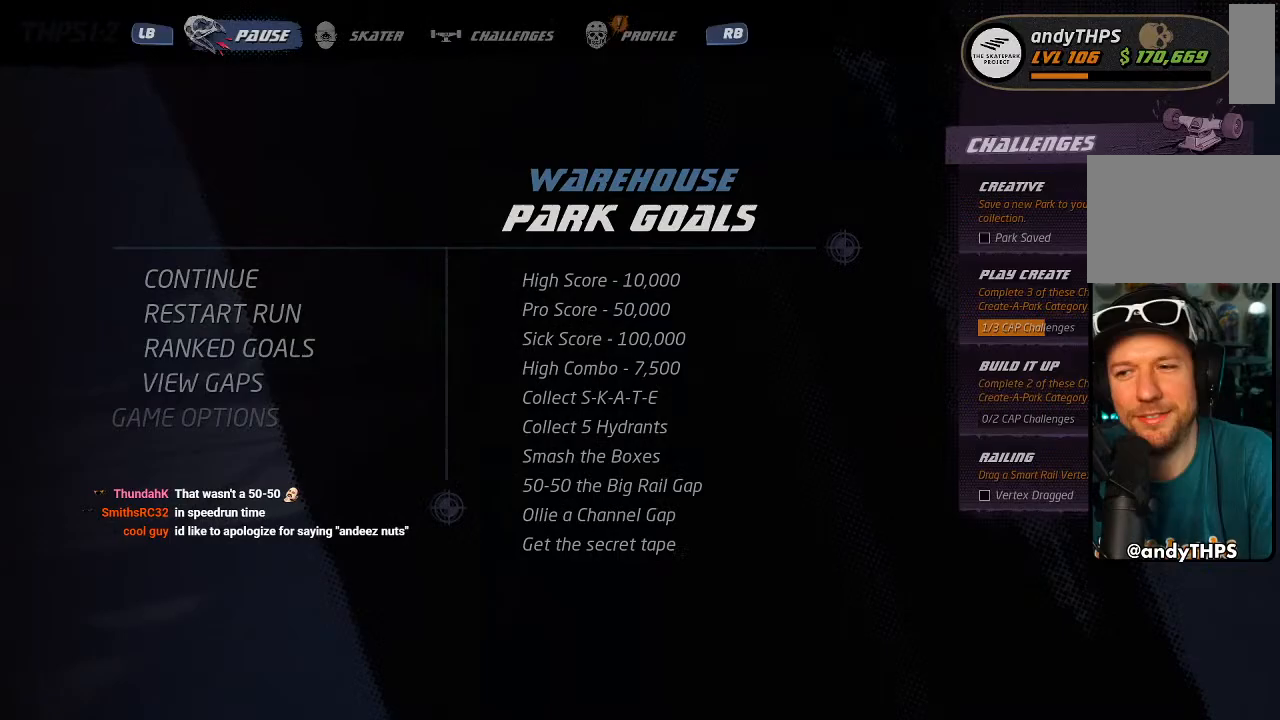
{"dt_ms": 500, "buttons": ["CROSS"], "left_stick": "center", "right_stick": "center", "events": [[167, "CROSS", "down"]]}
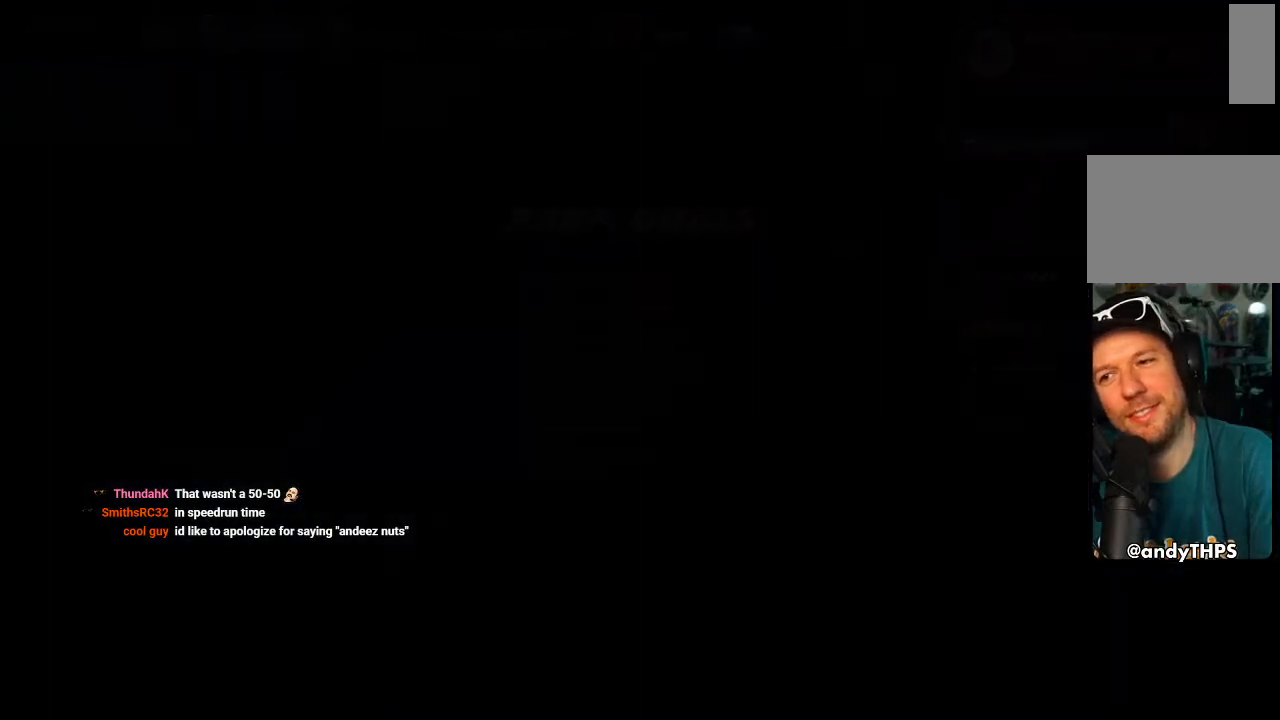
{"dt_ms": 500, "buttons": ["CROSS"], "left_stick": "center", "right_stick": "center", "events": []}
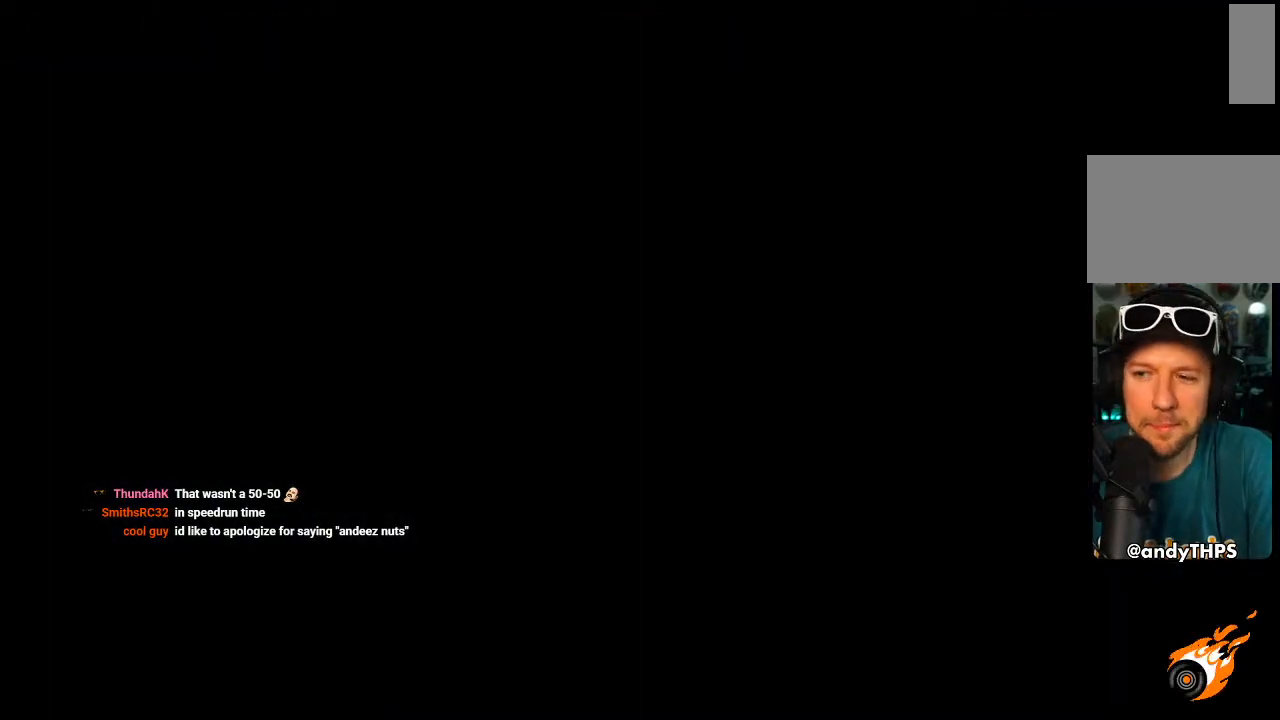
{"dt_ms": 500, "buttons": ["CROSS"], "left_stick": "center", "right_stick": "center", "events": []}
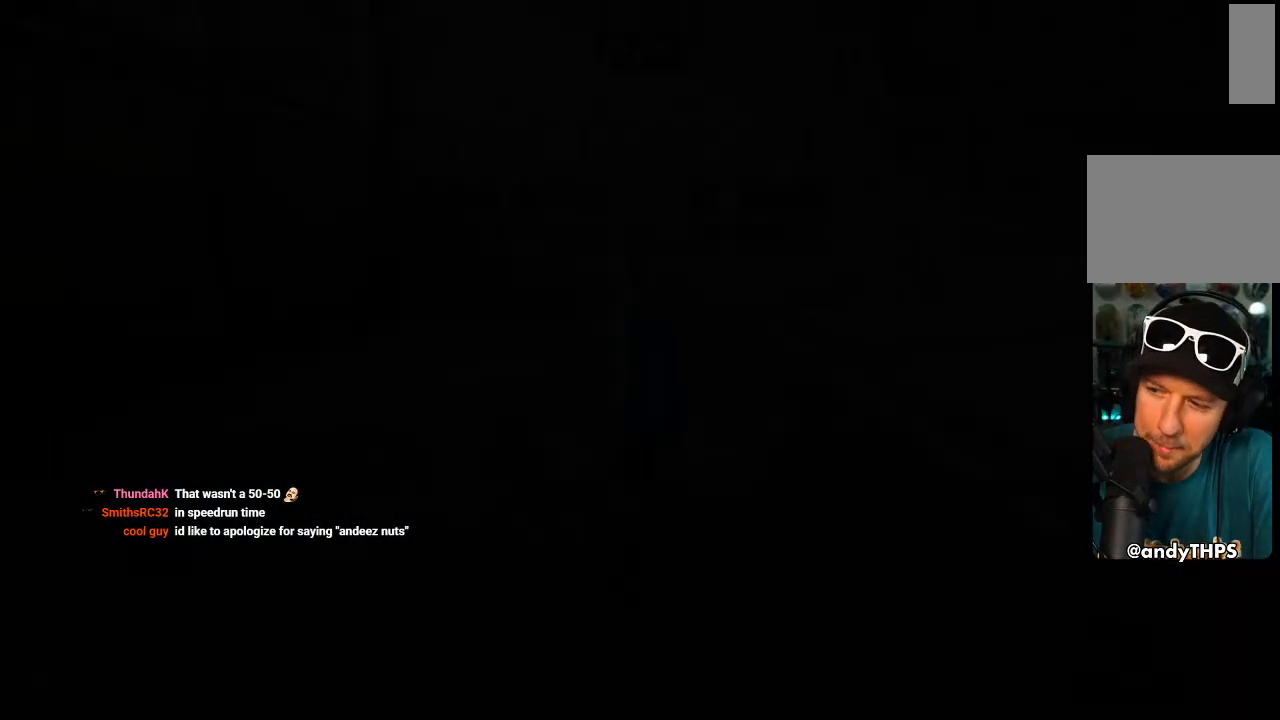
{"dt_ms": 500, "buttons": ["CROSS"], "left_stick": "center", "right_stick": "center", "events": []}
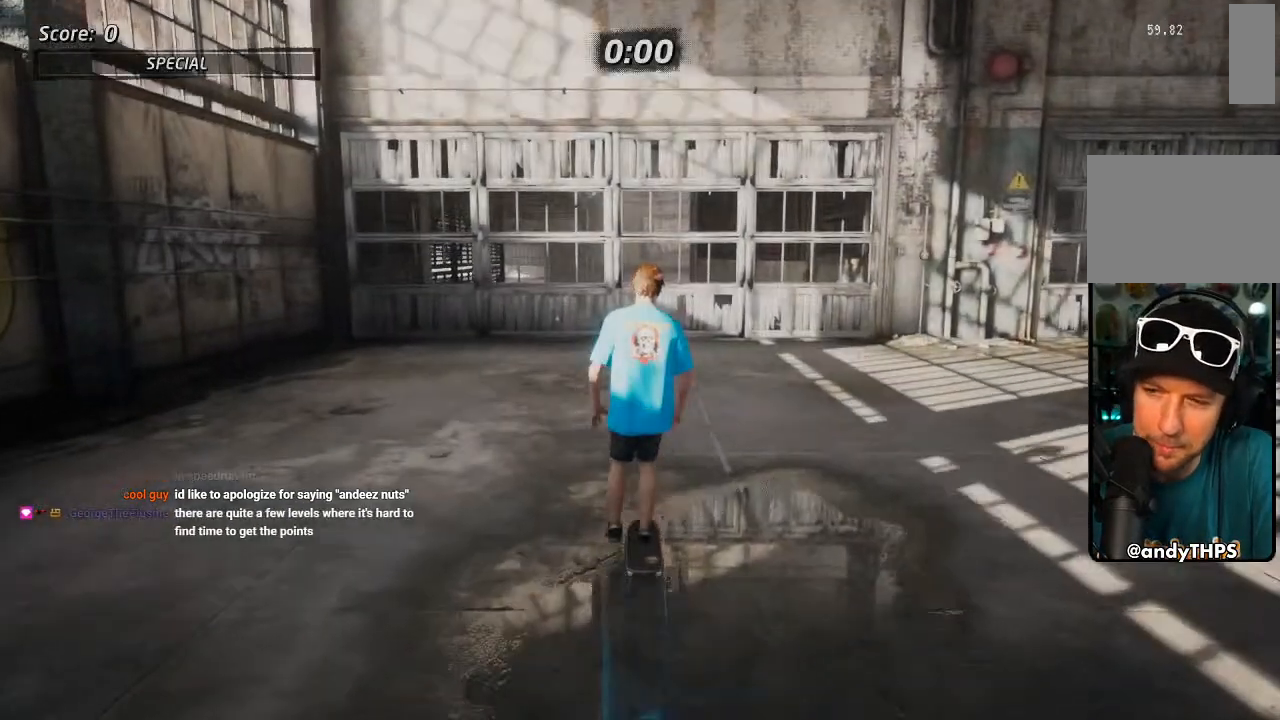
{"dt_ms": 500, "buttons": ["CROSS"], "left_stick": "center", "right_stick": "center", "events": [[383, "DPAD_RIGHT", "down"], [417, "DPAD_DOWN", "down"], [450, "DPAD_RIGHT", "up"], [483, "DPAD_DOWN", "up"]]}
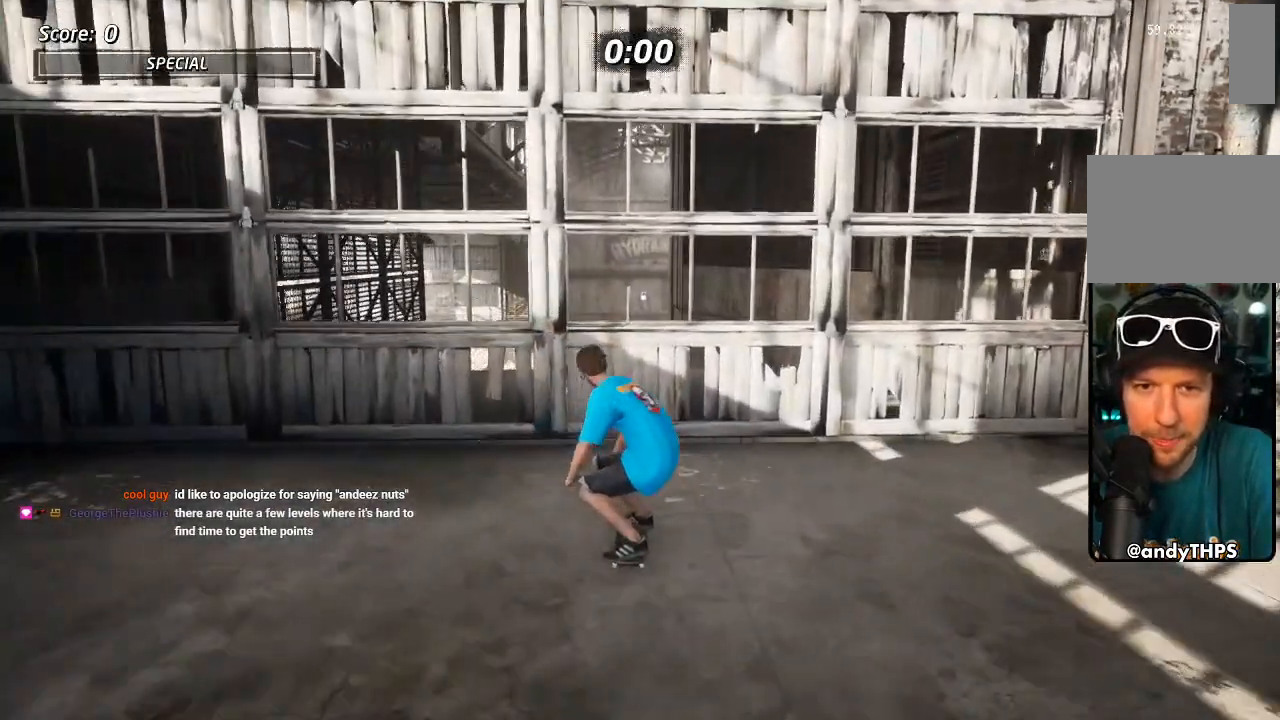
{"dt_ms": 500, "buttons": ["START"], "left_stick": "center", "right_stick": "down-left", "events": [[33, "DPAD_DOWN", "down"], [83, "DPAD_DOWN", "up"], [100, "R1", "down"], [133, "DPAD_DOWN", "down"], [183, "DPAD_DOWN", "up"], [200, "CROSS", "up"], [200, "R1", "up"], [317, "right_stick", "down-left"], [350, "START", "down"]]}
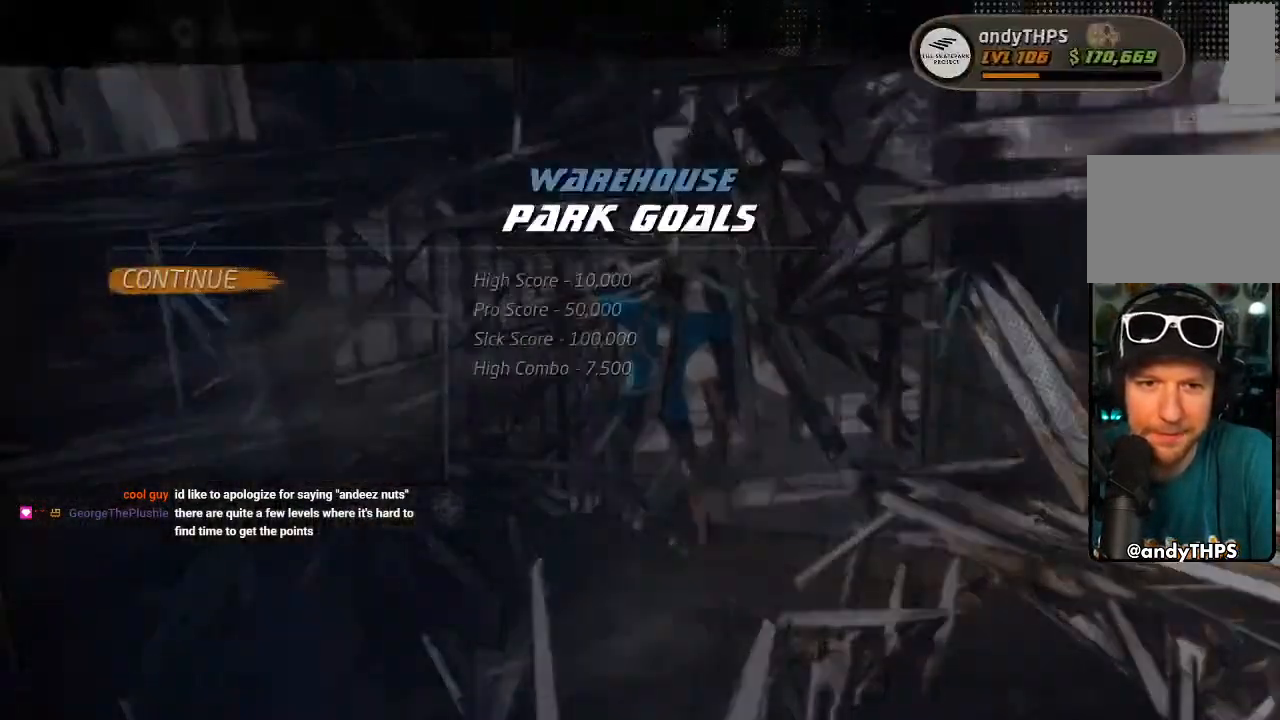
{"dt_ms": 500, "buttons": ["CROSS"], "left_stick": "center", "right_stick": "center", "events": [[33, "DPAD_DOWN", "down"], [50, "START", "up"], [67, "right_stick", "center"], [117, "CROSS", "down"], [133, "DPAD_DOWN", "up"], [217, "CROSS", "up"], [317, "CROSS", "down"]]}
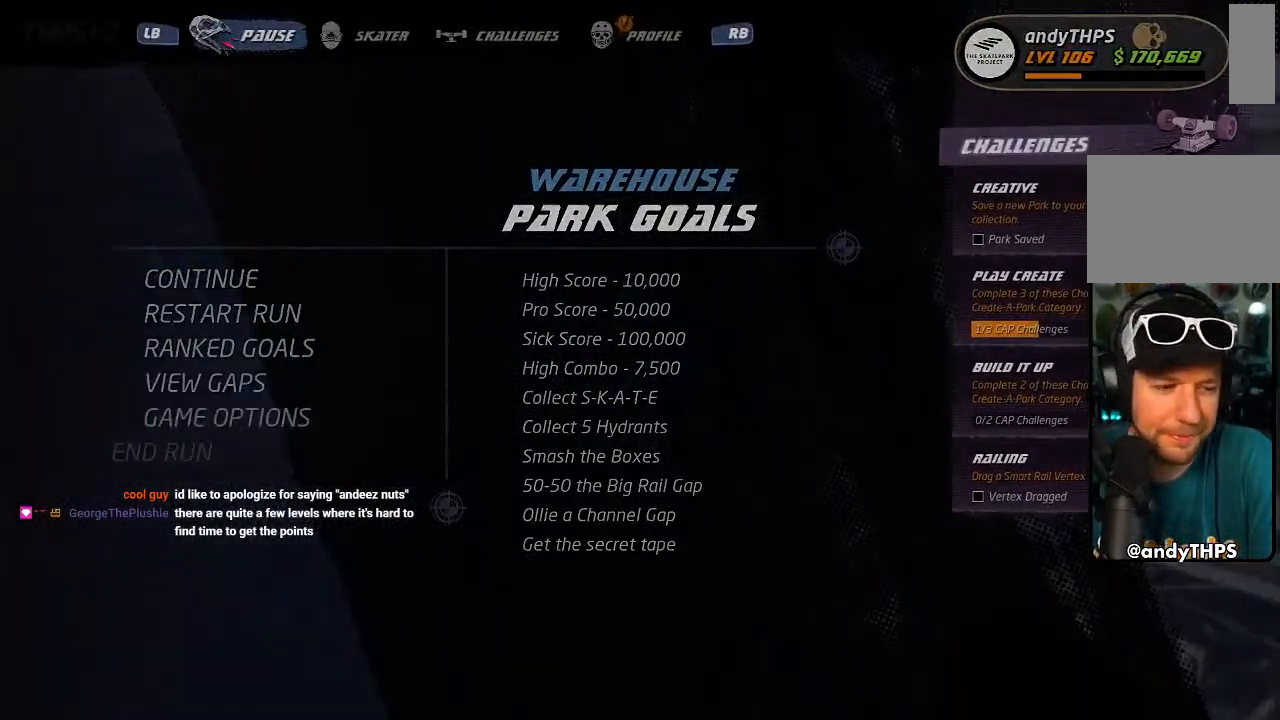
{"dt_ms": 500, "buttons": ["CROSS"], "left_stick": "center", "right_stick": "center", "events": []}
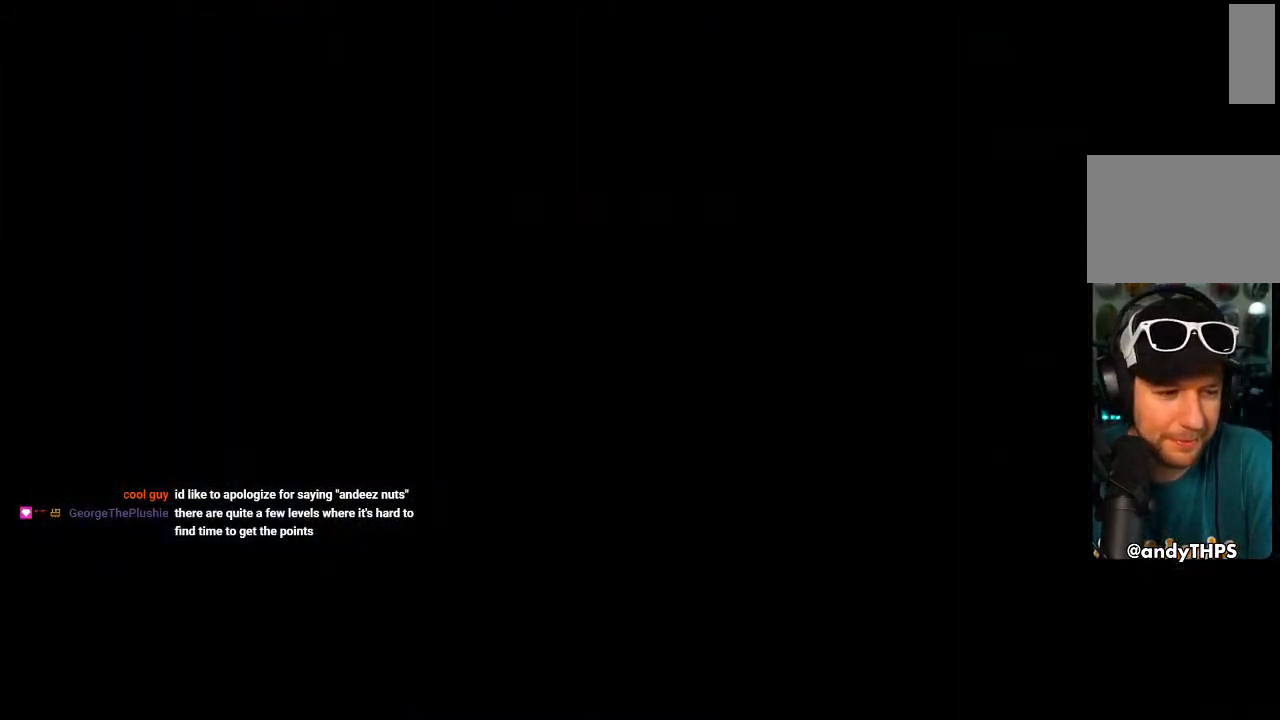
{"dt_ms": 500, "buttons": ["CROSS"], "left_stick": "center", "right_stick": "center", "events": [[400, "DPAD_DOWN", "down"], [450, "DPAD_DOWN", "up"]]}
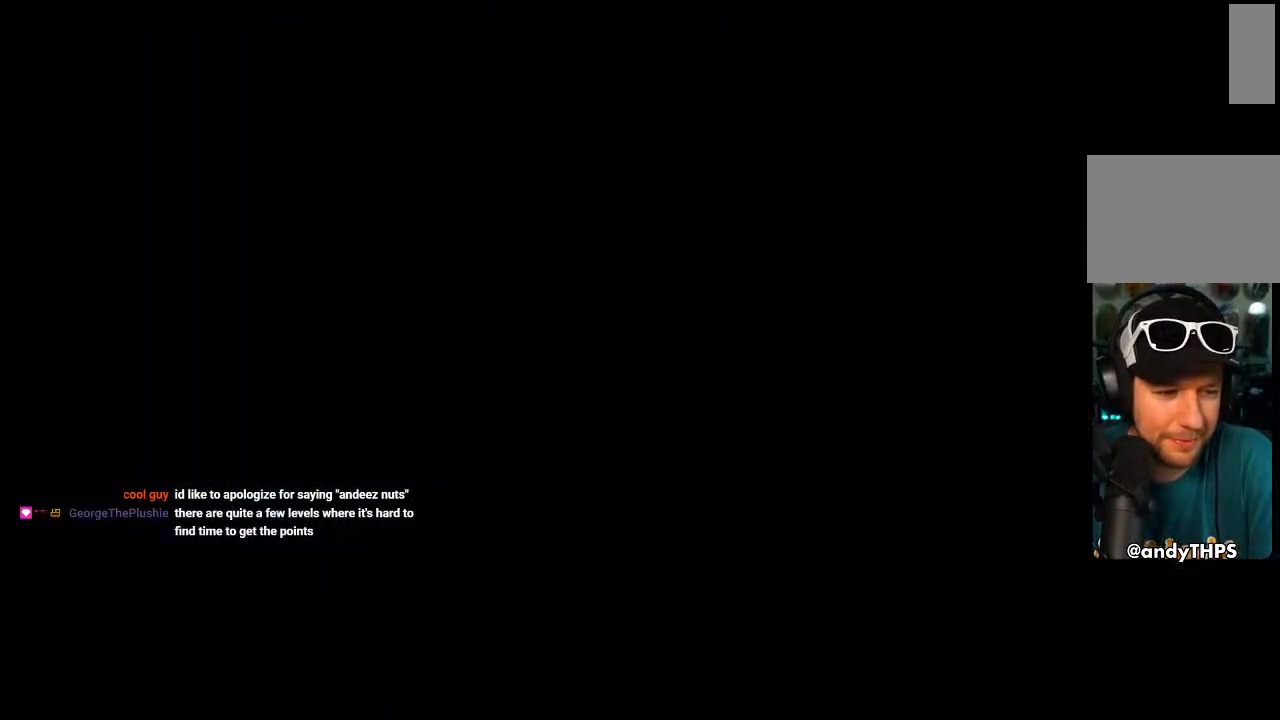
{"dt_ms": 500, "buttons": ["CROSS", "DPAD_DOWN"], "left_stick": "center", "right_stick": "center", "events": [[33, "DPAD_DOWN", "down"], [100, "DPAD_DOWN", "up"], [167, "DPAD_DOWN", "down"], [217, "DPAD_DOWN", "up"], [300, "DPAD_DOWN", "down"], [350, "DPAD_DOWN", "up"], [433, "DPAD_DOWN", "down"]]}
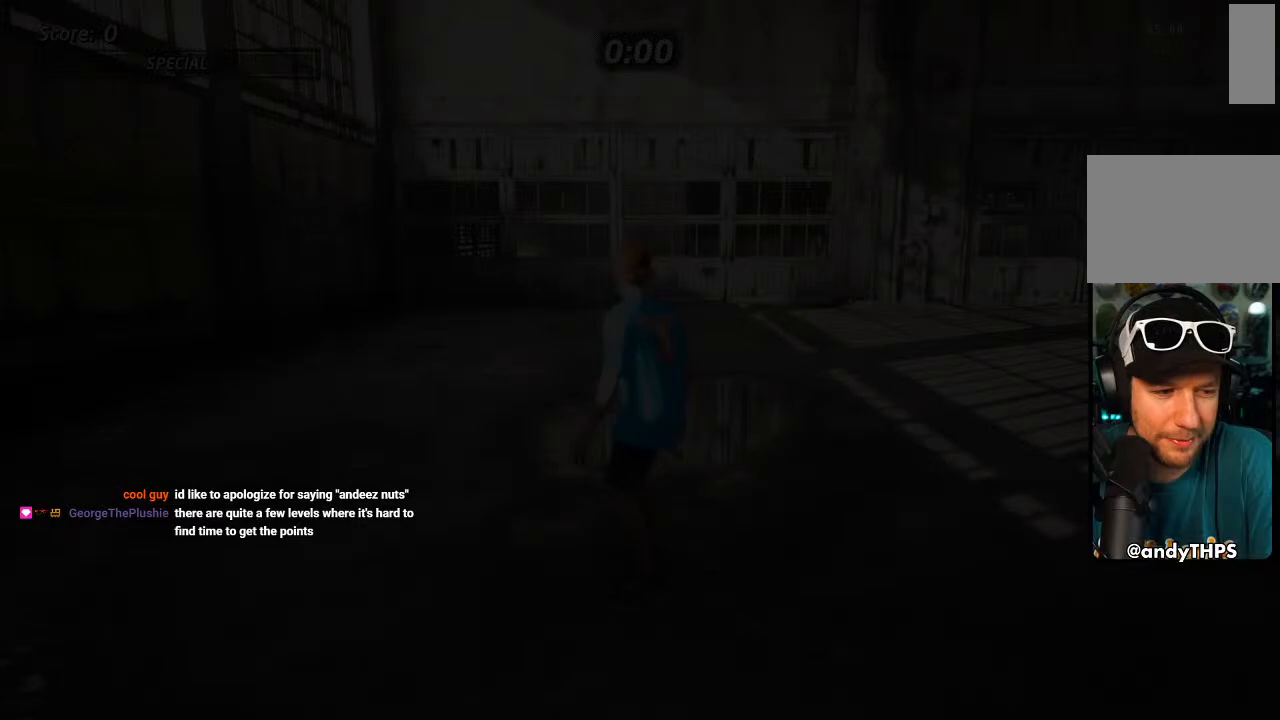
{"dt_ms": 500, "buttons": ["CROSS"], "left_stick": "center", "right_stick": "center", "events": [[133, "DPAD_DOWN", "up"], [217, "DPAD_DOWN", "down"], [267, "DPAD_DOWN", "up"], [300, "R1", "down"], [333, "DPAD_DOWN", "down"], [383, "R1", "up"], [400, "DPAD_DOWN", "up"]]}
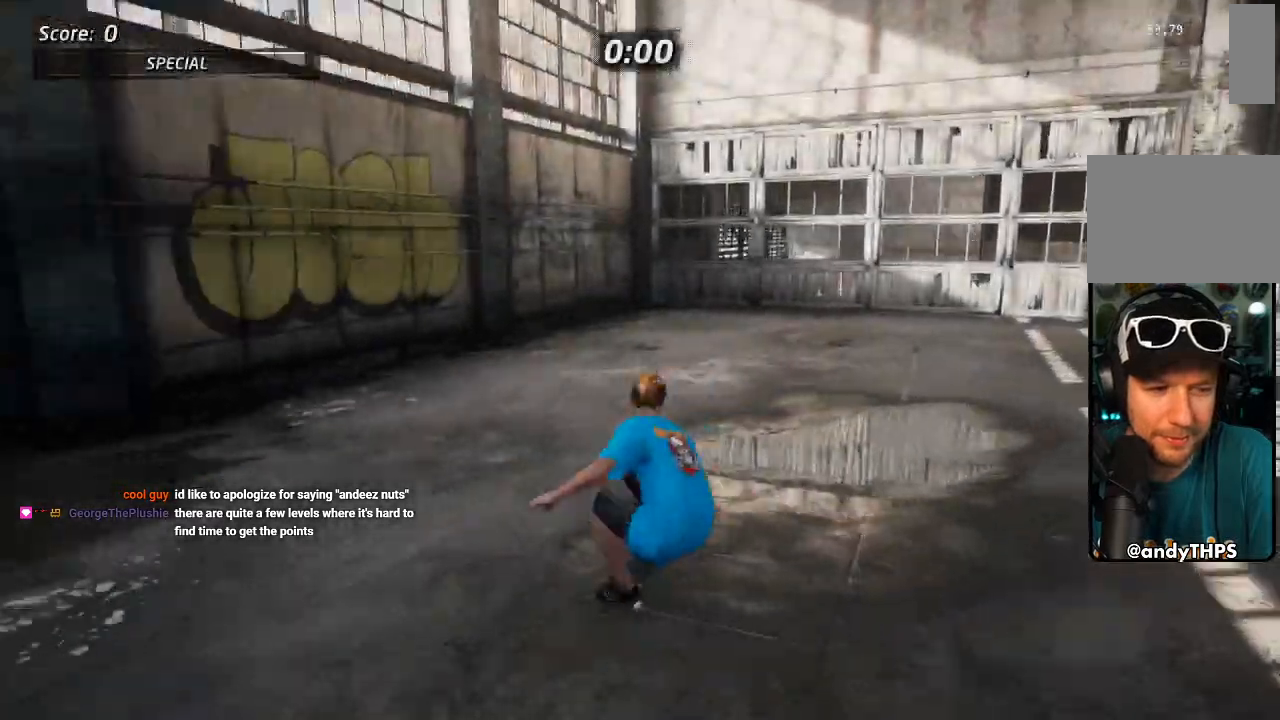
{"dt_ms": 500, "buttons": ["CROSS"], "left_stick": "center", "right_stick": "center", "events": [[250, "DPAD_RIGHT", "down"], [483, "DPAD_RIGHT", "up"]]}
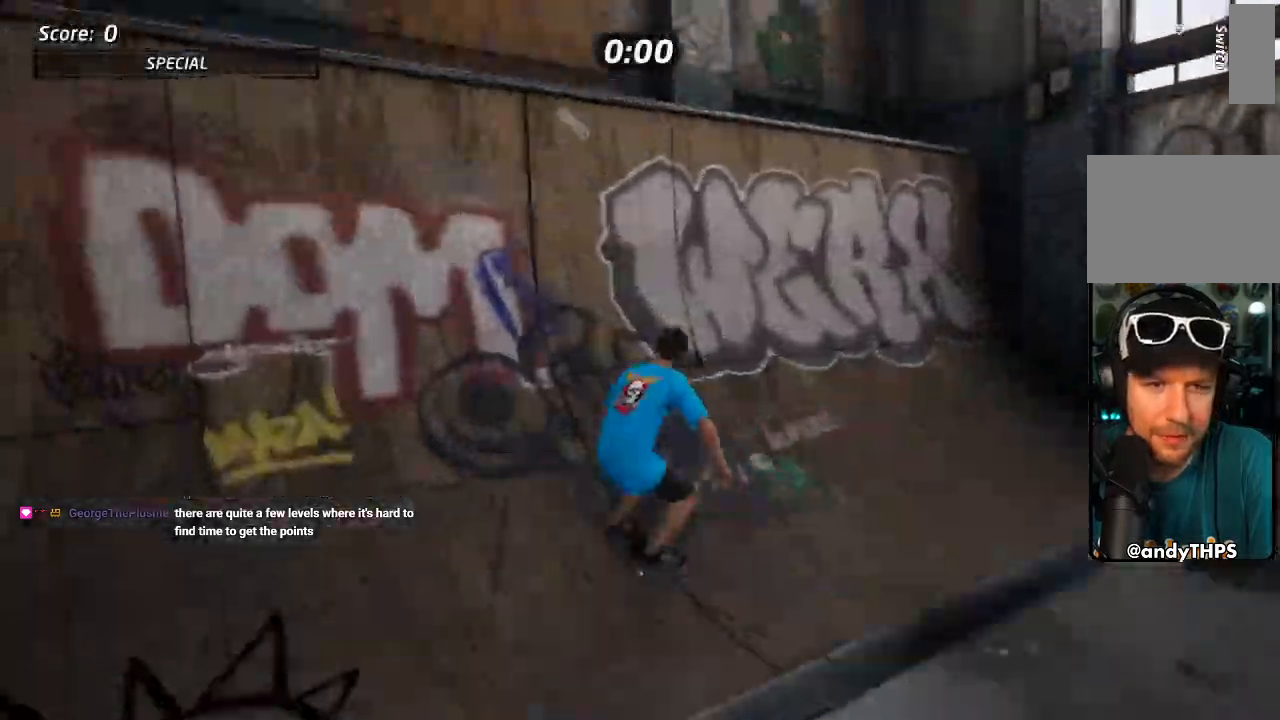
{"dt_ms": 500, "buttons": [], "left_stick": "center", "right_stick": "center", "events": [[33, "DPAD_LEFT", "down"], [50, "DPAD_DOWN", "down"], [217, "CROSS", "up"], [217, "TRIANGLE", "down"], [267, "DPAD_DOWN", "up"], [283, "DPAD_LEFT", "up"], [317, "TRIANGLE", "up"]]}
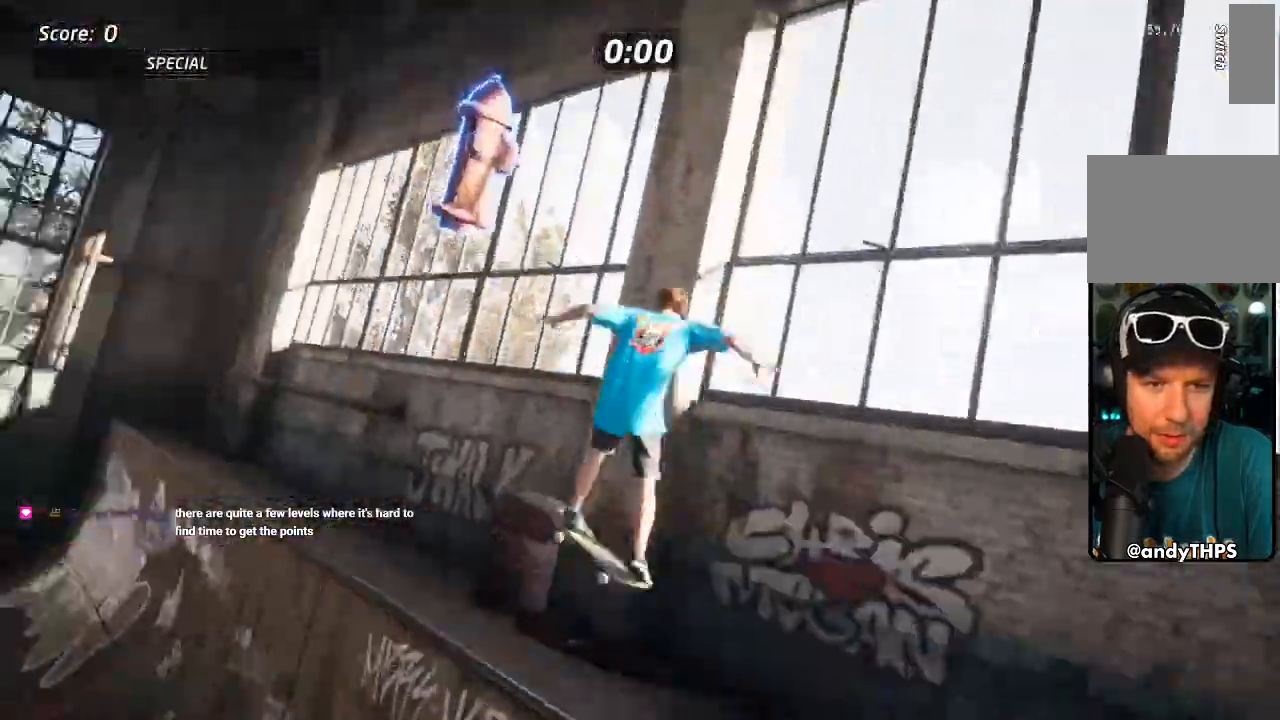
{"dt_ms": 500, "buttons": ["TRIANGLE", "DPAD_RIGHT"], "left_stick": "center", "right_stick": "center", "events": [[150, "TRIANGLE", "down"], [317, "DPAD_LEFT", "down"], [417, "DPAD_LEFT", "up"], [483, "DPAD_RIGHT", "down"]]}
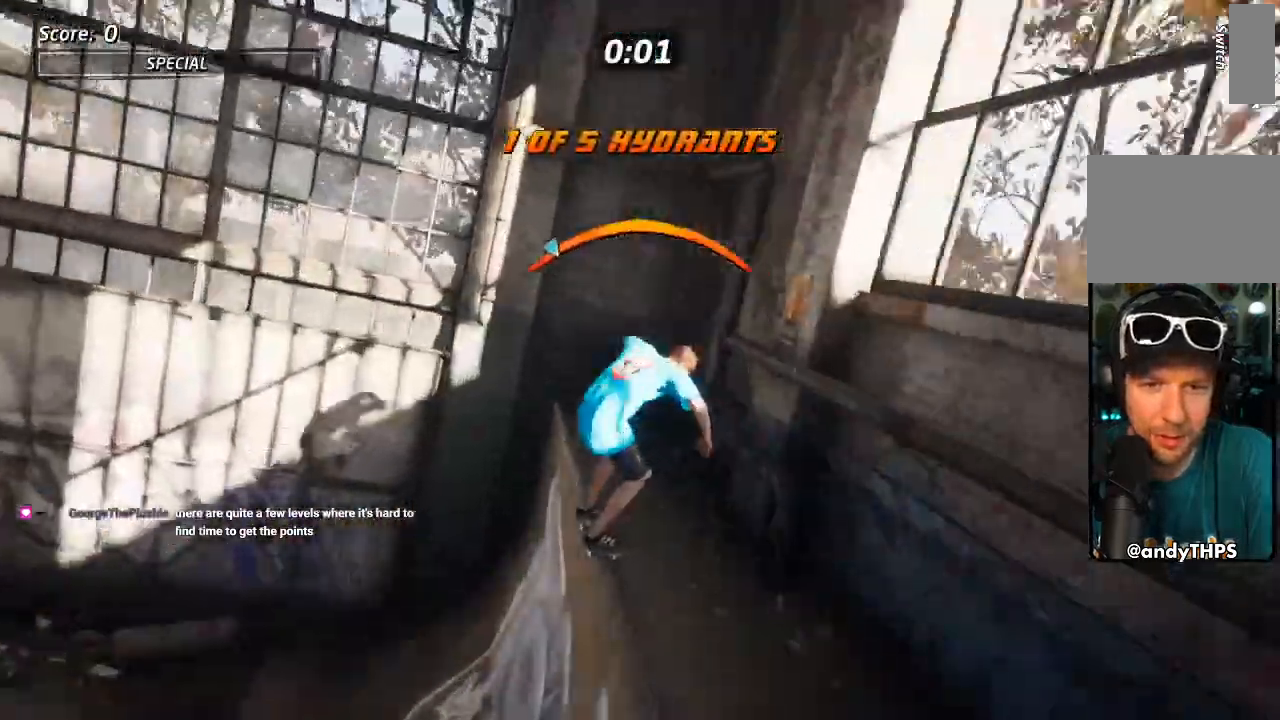
{"dt_ms": 500, "buttons": ["TRIANGLE"], "left_stick": "center", "right_stick": "center", "events": [[67, "DPAD_RIGHT", "up"]]}
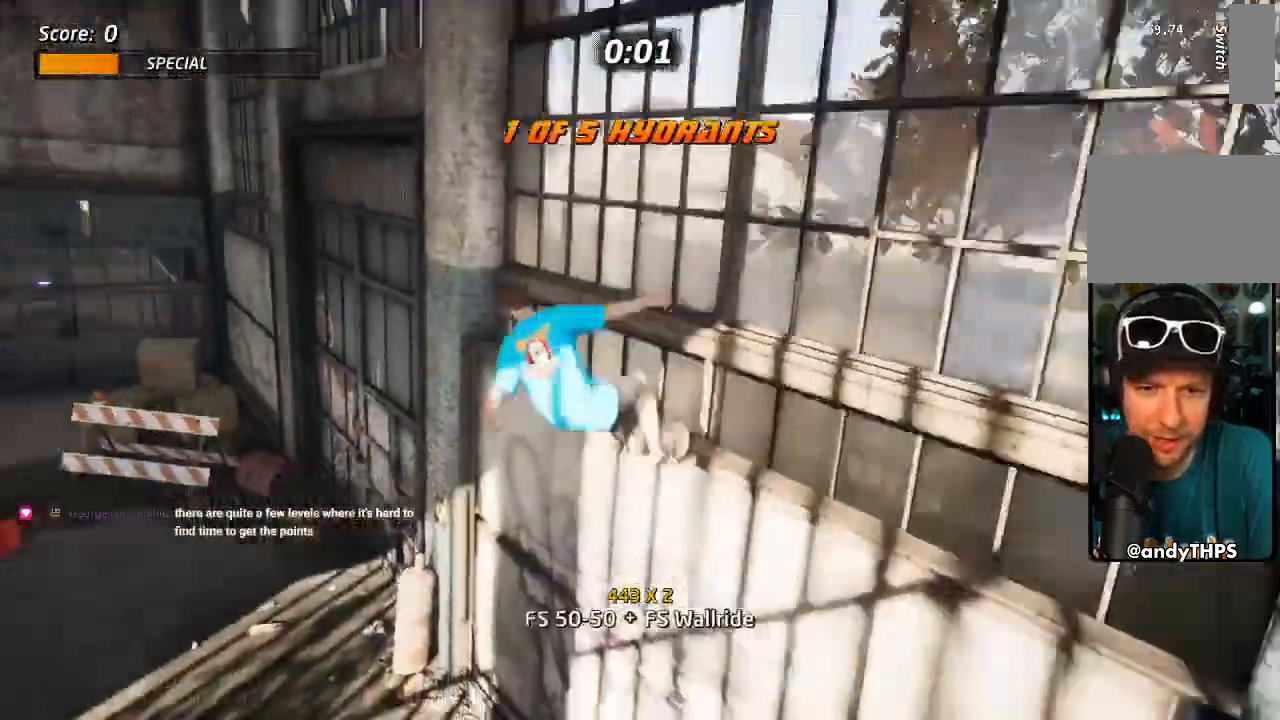
{"dt_ms": 500, "buttons": ["CROSS", "DPAD_UP", "DPAD_LEFT"], "left_stick": "center", "right_stick": "center", "events": [[250, "TRIANGLE", "up"], [283, "CROSS", "down"], [417, "DPAD_LEFT", "down"], [467, "DPAD_UP", "down"]]}
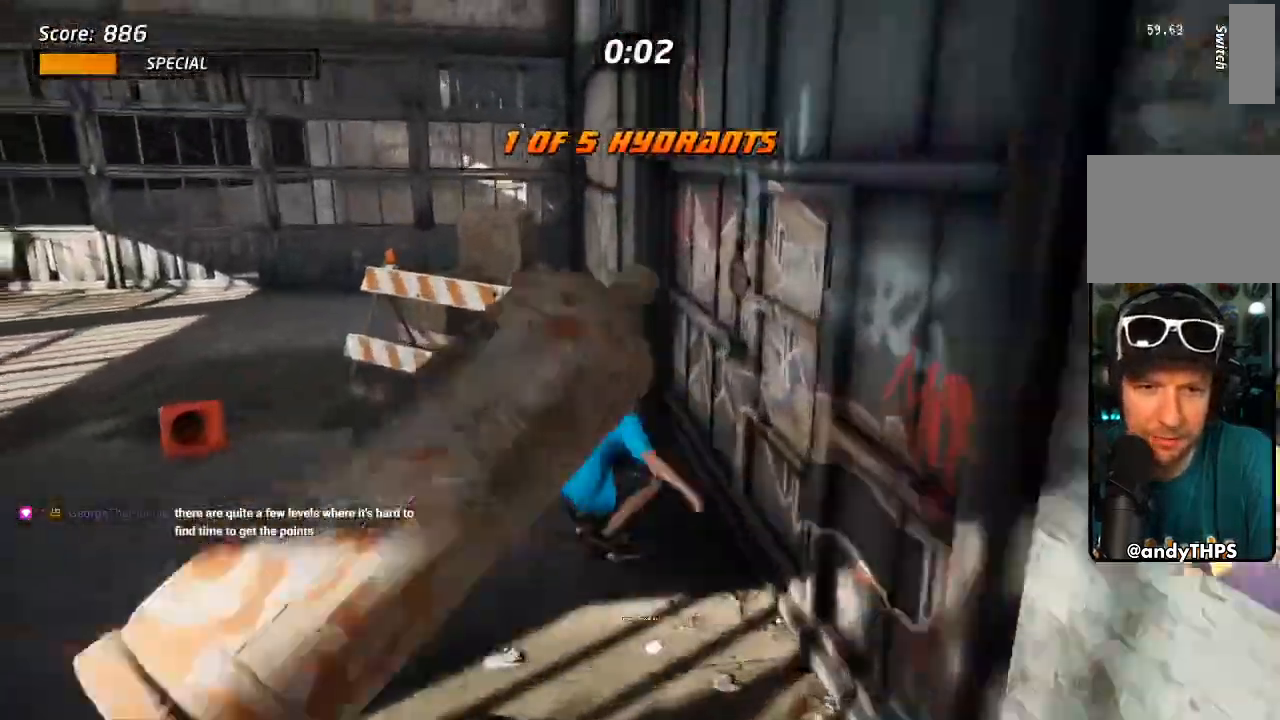
{"dt_ms": 500, "buttons": ["SQUARE", "L1"], "left_stick": "center", "right_stick": "center", "events": [[17, "DPAD_LEFT", "up"], [17, "DPAD_UP", "up"], [317, "DPAD_LEFT", "down"], [317, "DPAD_UP", "down"], [333, "CROSS", "up"], [367, "SQUARE", "down"], [400, "L1", "down"], [433, "SQUARE", "up"], [483, "SQUARE", "down"], [500, "DPAD_LEFT", "up"], [500, "DPAD_UP", "up"]]}
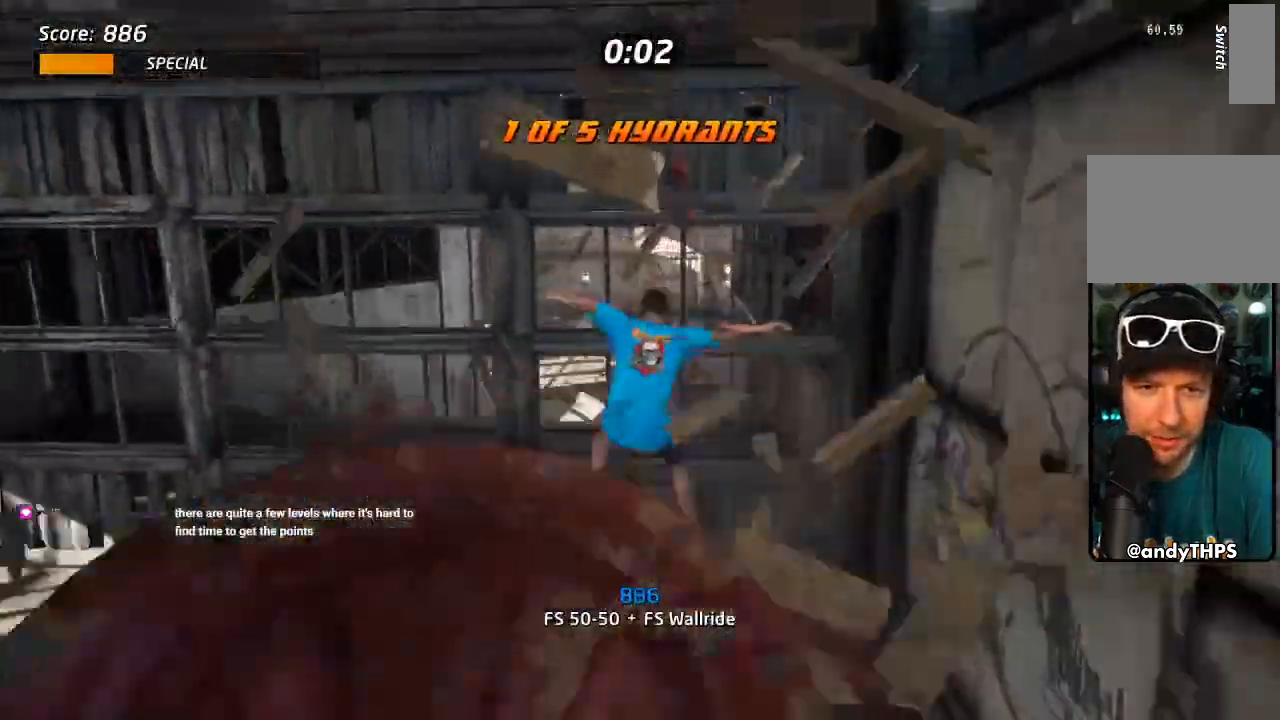
{"dt_ms": 500, "buttons": ["CROSS", "L1"], "left_stick": "center", "right_stick": "center", "events": [[150, "SQUARE", "up"], [200, "DPAD_LEFT", "down"], [300, "SQUARE", "down"], [417, "DPAD_LEFT", "up"], [450, "CROSS", "down"], [450, "SQUARE", "up"]]}
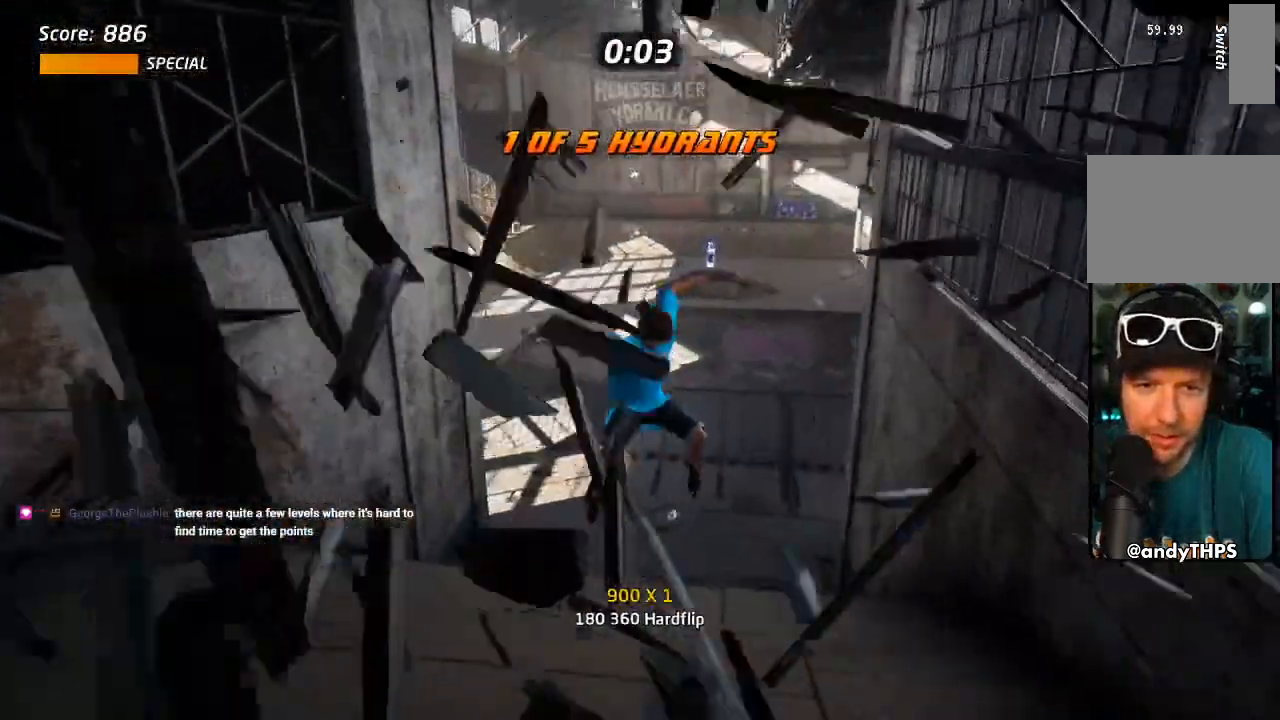
{"dt_ms": 500, "buttons": ["CROSS", "DPAD_LEFT"], "left_stick": "center", "right_stick": "center", "events": [[33, "DPAD_UP", "down"], [117, "DPAD_UP", "up"], [117, "L1", "up"], [183, "DPAD_DOWN", "down"], [267, "DPAD_DOWN", "up"], [300, "DPAD_UP", "down"], [400, "DPAD_UP", "up"], [483, "DPAD_LEFT", "down"]]}
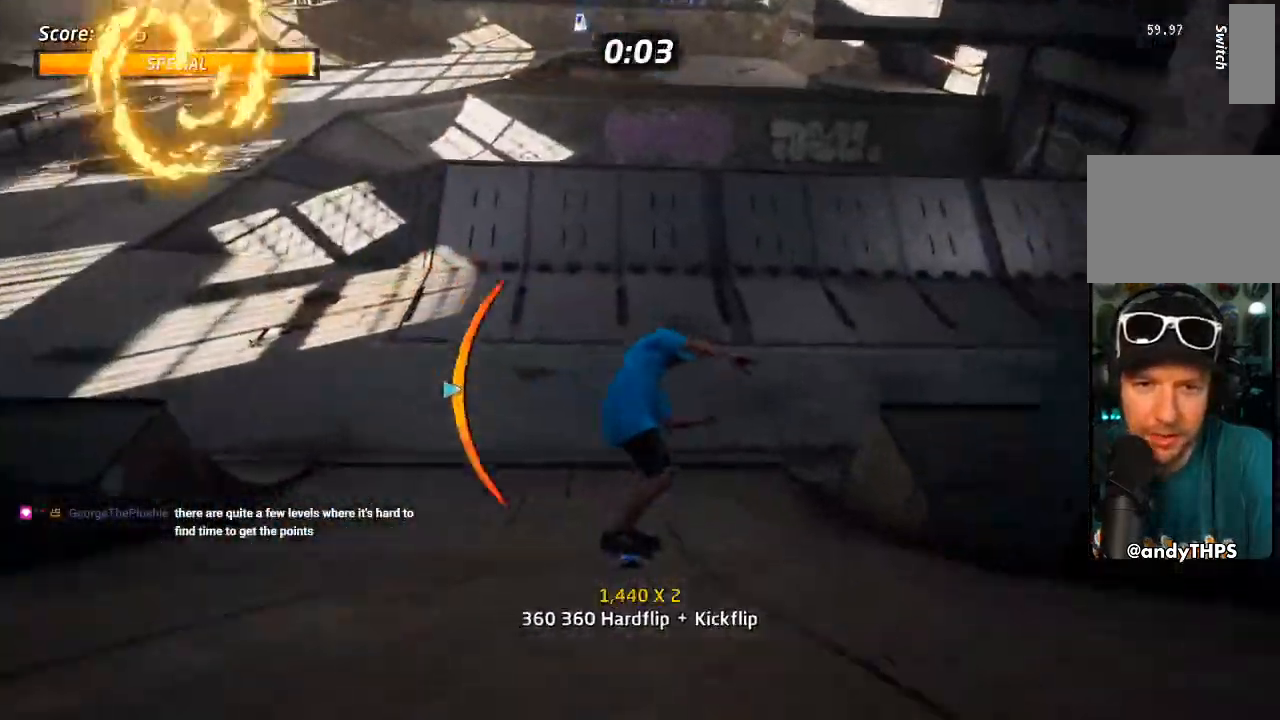
{"dt_ms": 500, "buttons": ["CROSS", "DPAD_RIGHT"], "left_stick": "center", "right_stick": "center", "events": [[83, "DPAD_LEFT", "up"], [183, "DPAD_LEFT", "down"], [250, "DPAD_LEFT", "up"], [500, "DPAD_RIGHT", "down"]]}
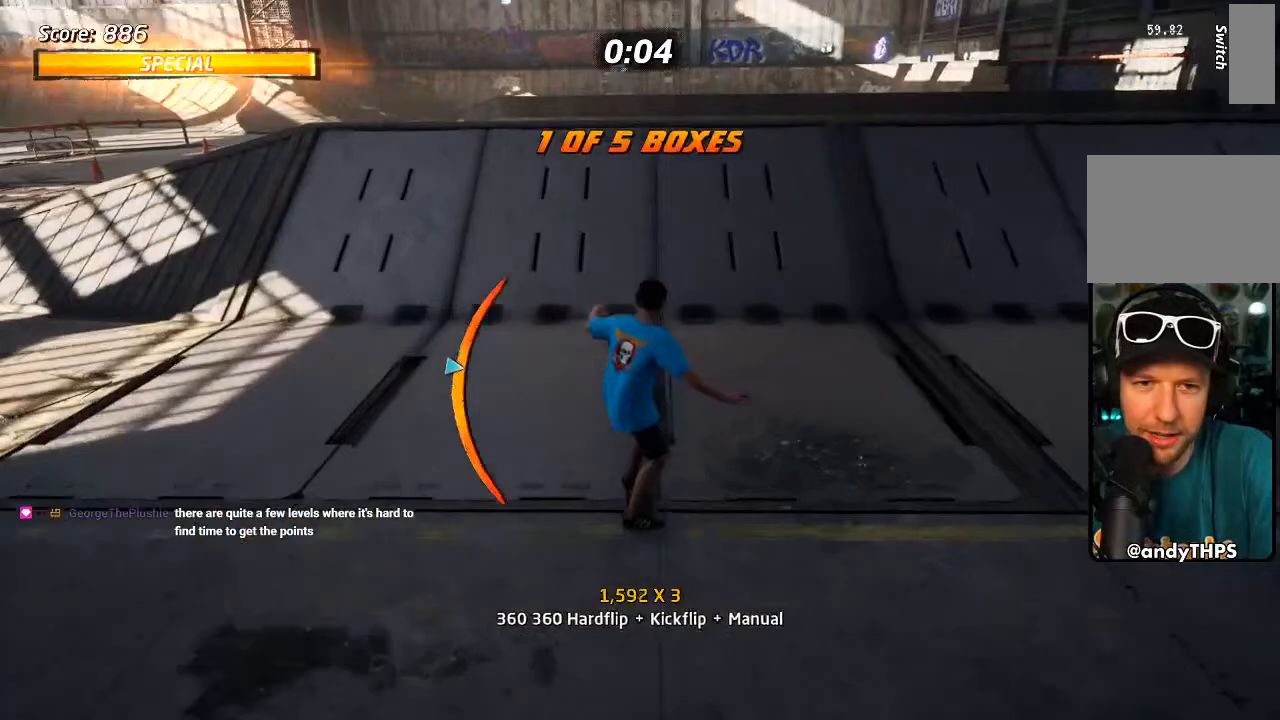
{"dt_ms": 500, "buttons": [], "left_stick": "center", "right_stick": "center", "events": [[67, "DPAD_RIGHT", "up"], [200, "DPAD_LEFT", "down"], [267, "CROSS", "up"], [267, "DPAD_LEFT", "up"], [333, "DPAD_LEFT", "down"], [383, "SQUARE", "down"], [433, "DPAD_LEFT", "up"], [500, "SQUARE", "up"]]}
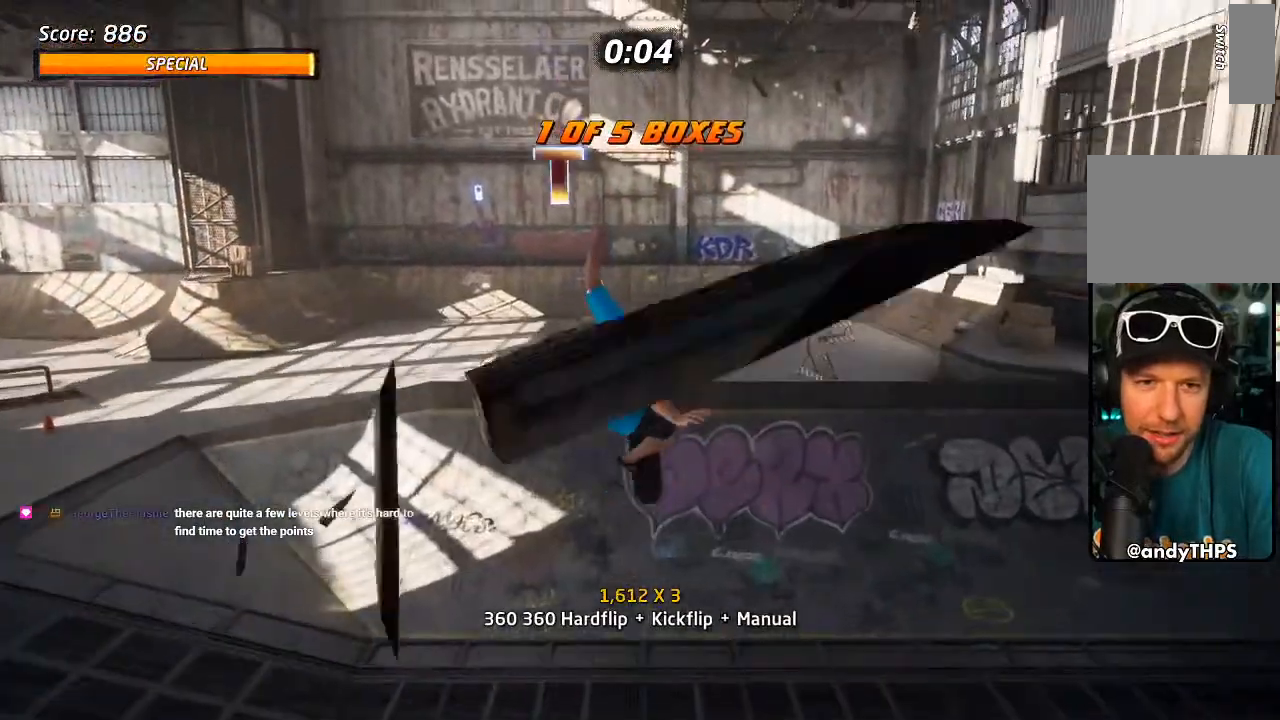
{"dt_ms": 500, "buttons": [], "left_stick": "center", "right_stick": "center", "events": []}
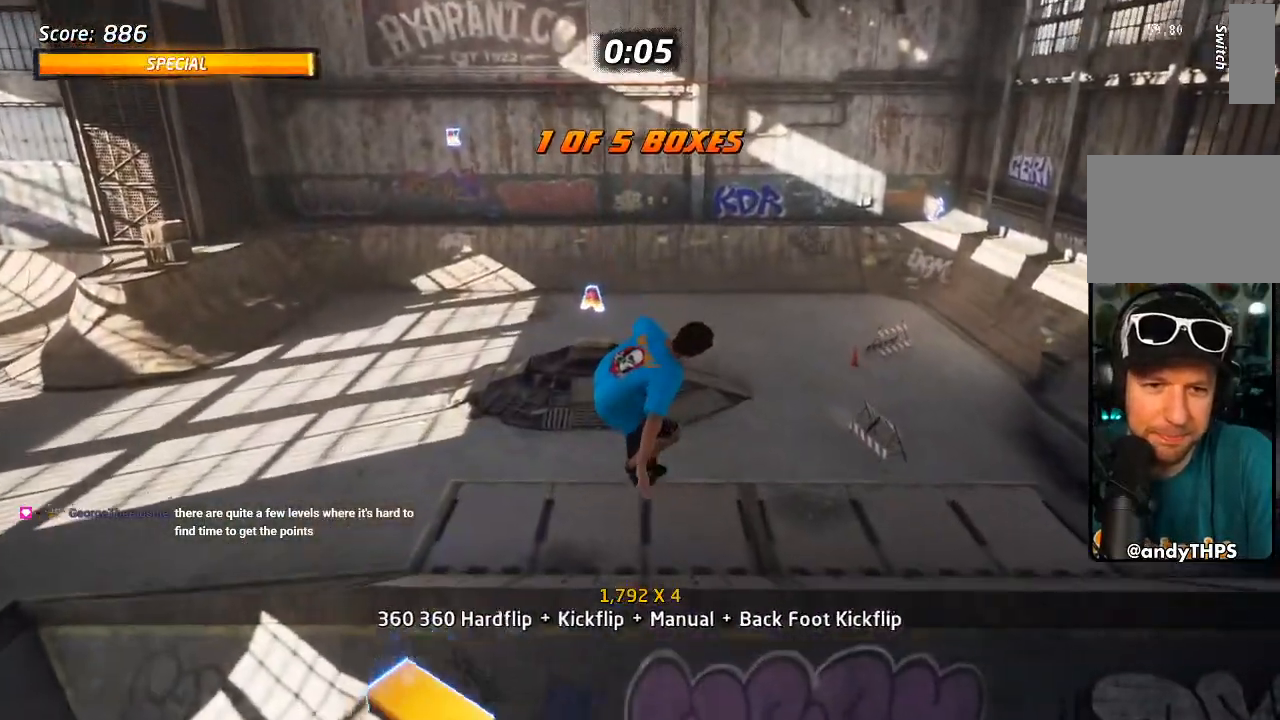
{"dt_ms": 500, "buttons": ["CROSS"], "left_stick": "center", "right_stick": "center", "events": [[183, "right_stick", "down-left"], [367, "DPAD_DOWN", "down"], [383, "right_stick", "center"], [433, "DPAD_DOWN", "up"], [500, "CROSS", "down"]]}